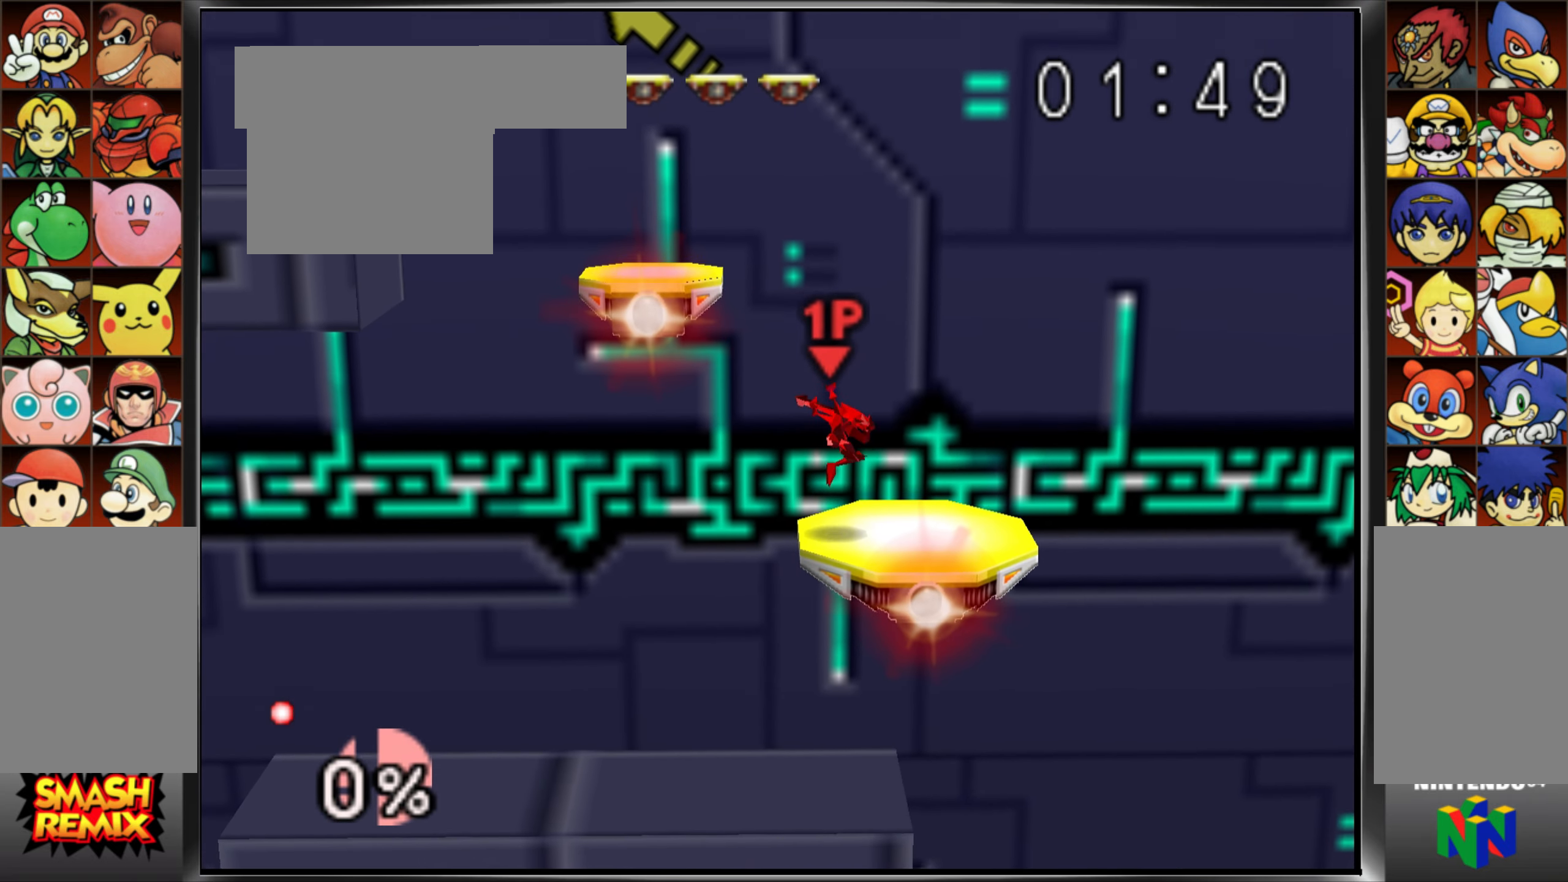
Gameplay with a controller (Nintendo layout); each line is a JSON object with the inputs held at the frame after it. "events" lists button and stick changes between this image and that frame as [ms after this image, input, new state], when the widget could be followed in between. Not read: DPAD_LEFT L3 R3 START.
{"buttons": ["C_UP"], "left_stick": "left", "events": [[83, "left_stick", "center"], [267, "C_UP", "down"], [350, "C_UP", "up"], [367, "left_stick", "left"], [417, "C_UP", "down"]]}
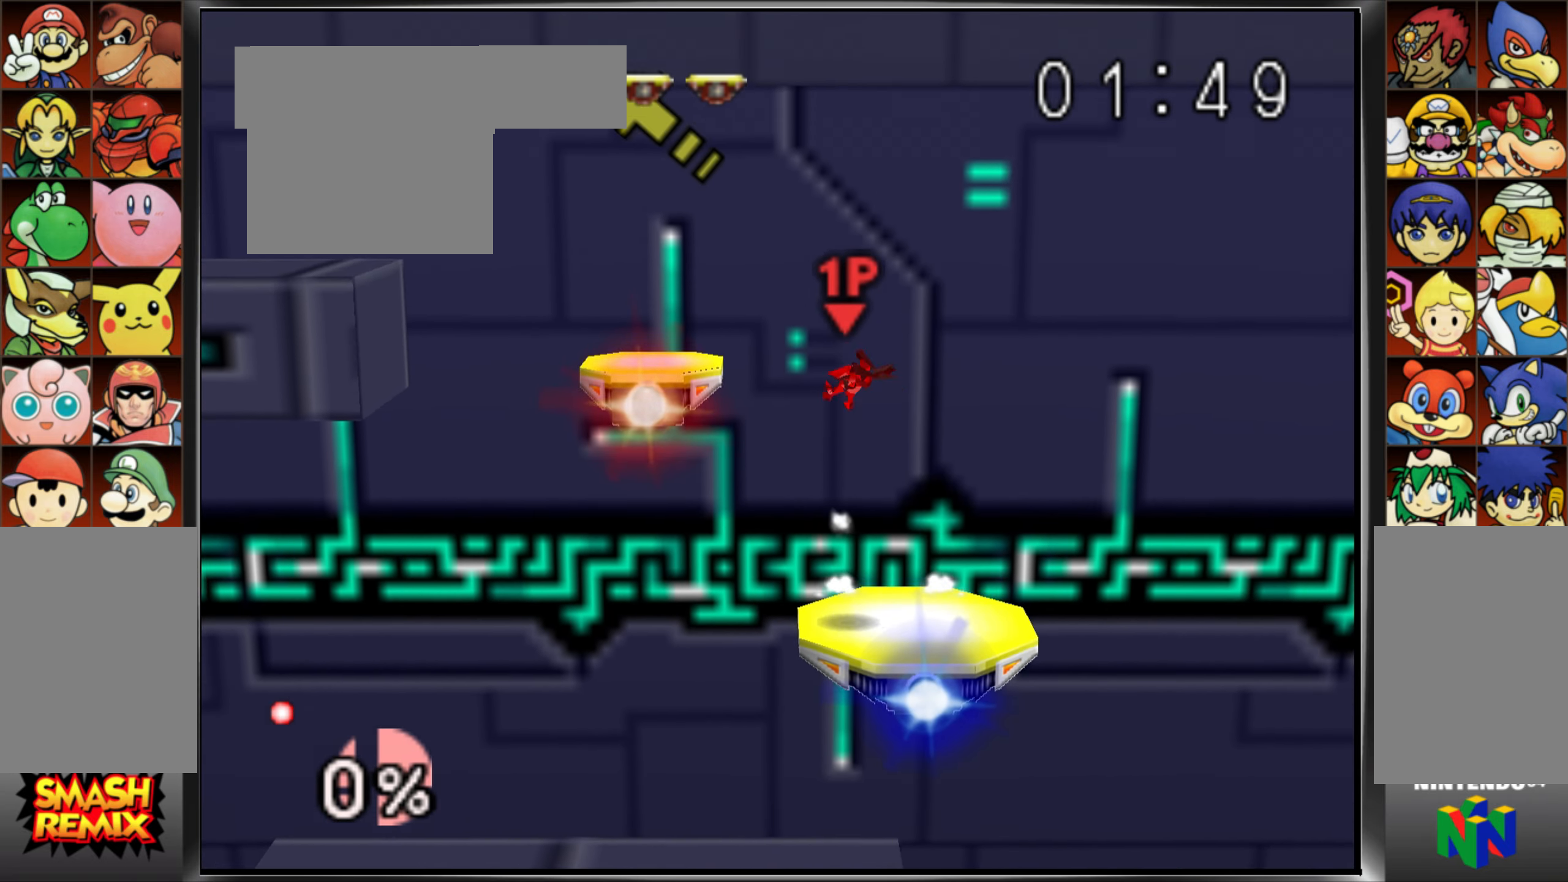
{"buttons": [], "left_stick": "left", "events": [[84, "C_UP", "up"]]}
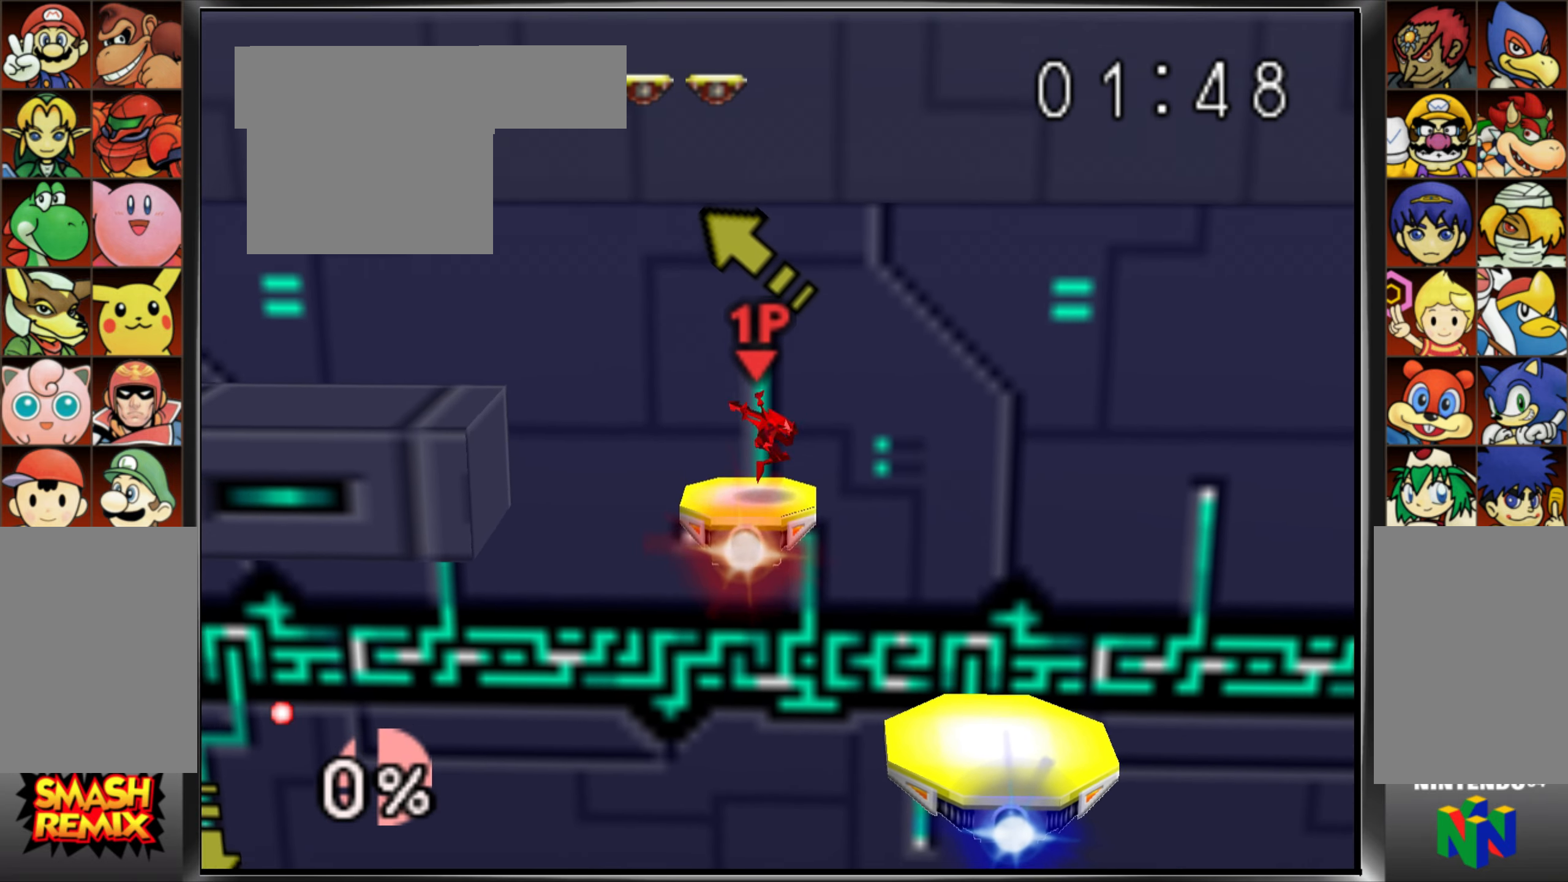
{"buttons": [], "left_stick": "left", "events": [[167, "C_UP", "down"], [400, "C_UP", "up"]]}
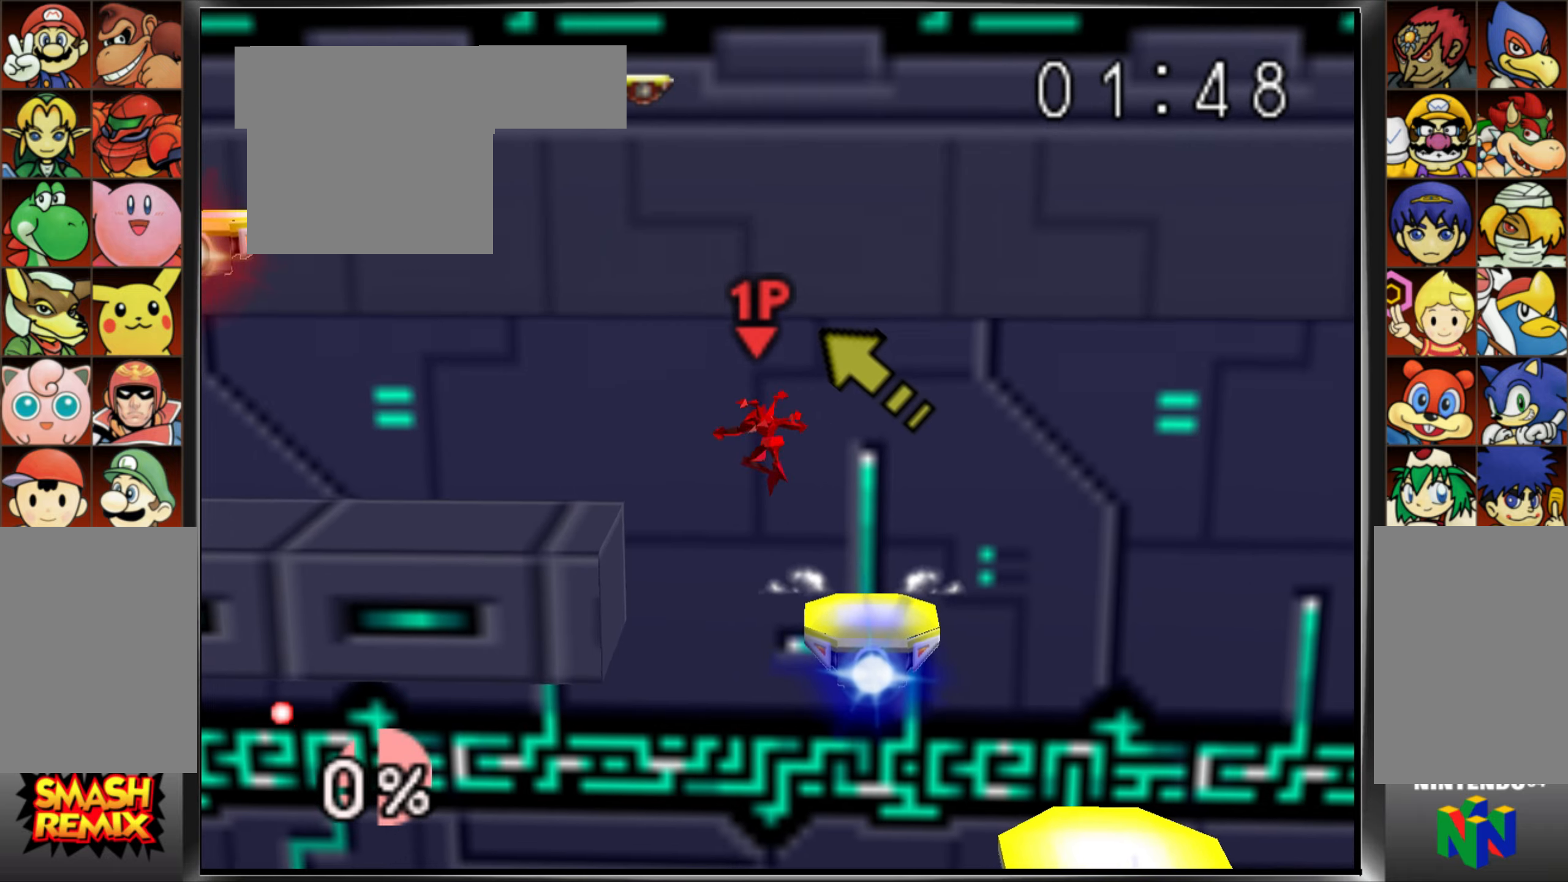
{"buttons": ["A", "C_UP"], "left_stick": "left", "events": [[284, "C_UP", "down"], [351, "A", "down"]]}